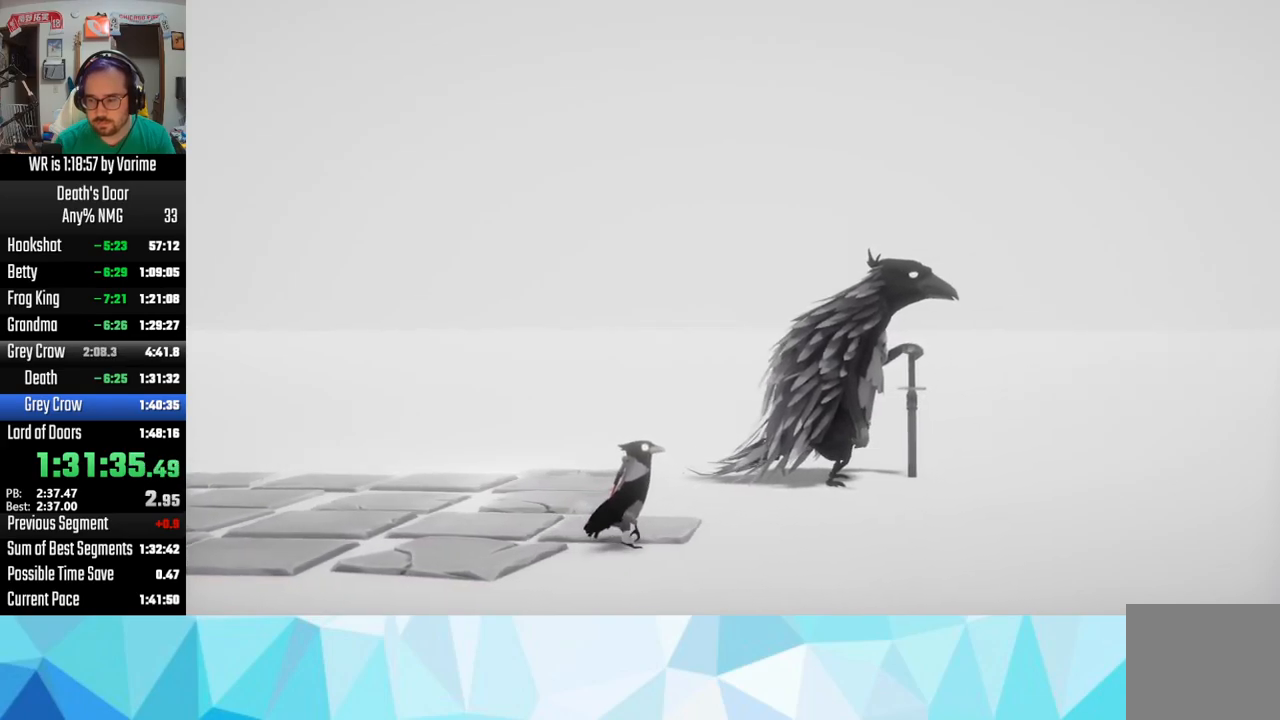
Gameplay with a controller (PlayStation layout); each line is a JSON object with the inputs held at the frame after it. "events" lists button and stick changes between this image and that frame as [ms after this image, input, new state], when the widget could be followed in between.
{"buttons": ["SQUARE"], "left_stick": "center", "right_stick": "center", "events": [[16, "SQUARE", "up"], [66, "CROSS", "down"], [133, "CROSS", "up"], [133, "SQUARE", "down"], [200, "SQUARE", "up"], [266, "CROSS", "down"], [316, "CROSS", "up"], [316, "SQUARE", "down"], [383, "SQUARE", "up"], [400, "CROSS", "down"], [483, "CROSS", "up"], [483, "SQUARE", "down"]]}
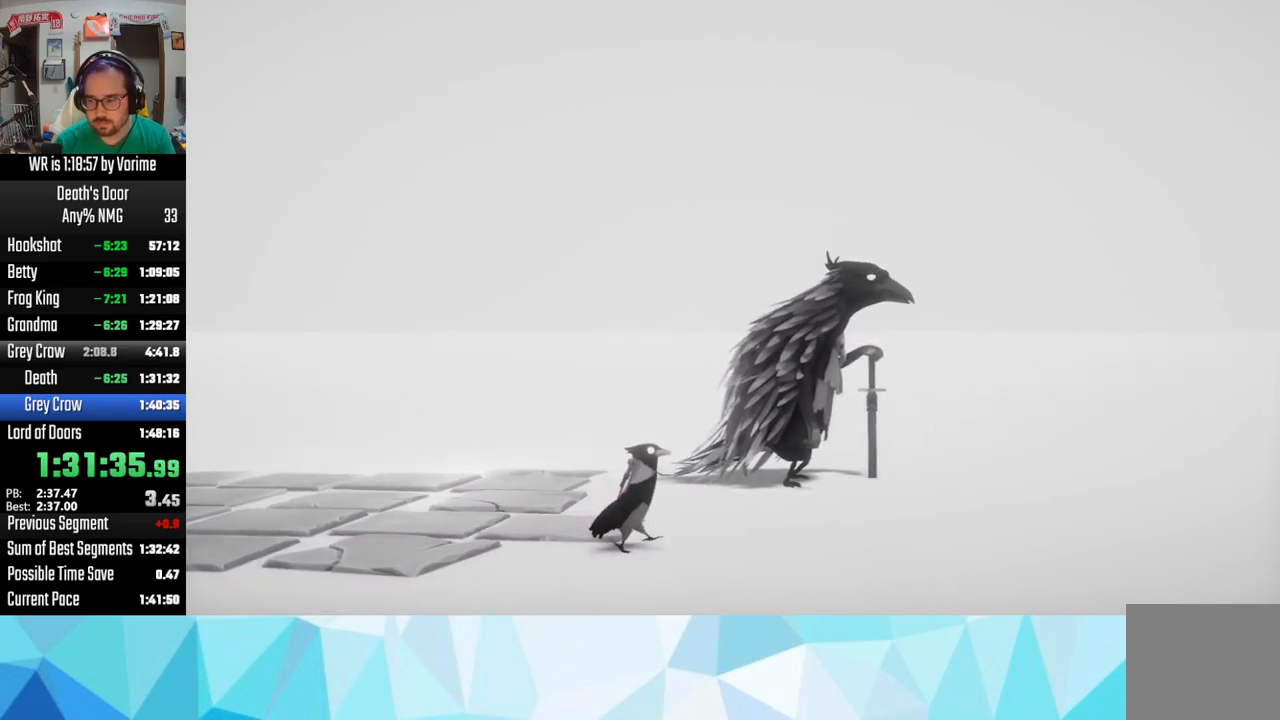
{"buttons": ["CROSS"], "left_stick": "center", "right_stick": "center", "events": [[33, "SQUARE", "up"], [50, "CROSS", "down"], [133, "CROSS", "up"], [200, "SQUARE", "down"], [233, "SQUARE", "up"], [250, "CROSS", "down"], [316, "CROSS", "up"], [366, "SQUARE", "down"], [400, "SQUARE", "up"], [416, "CROSS", "down"]]}
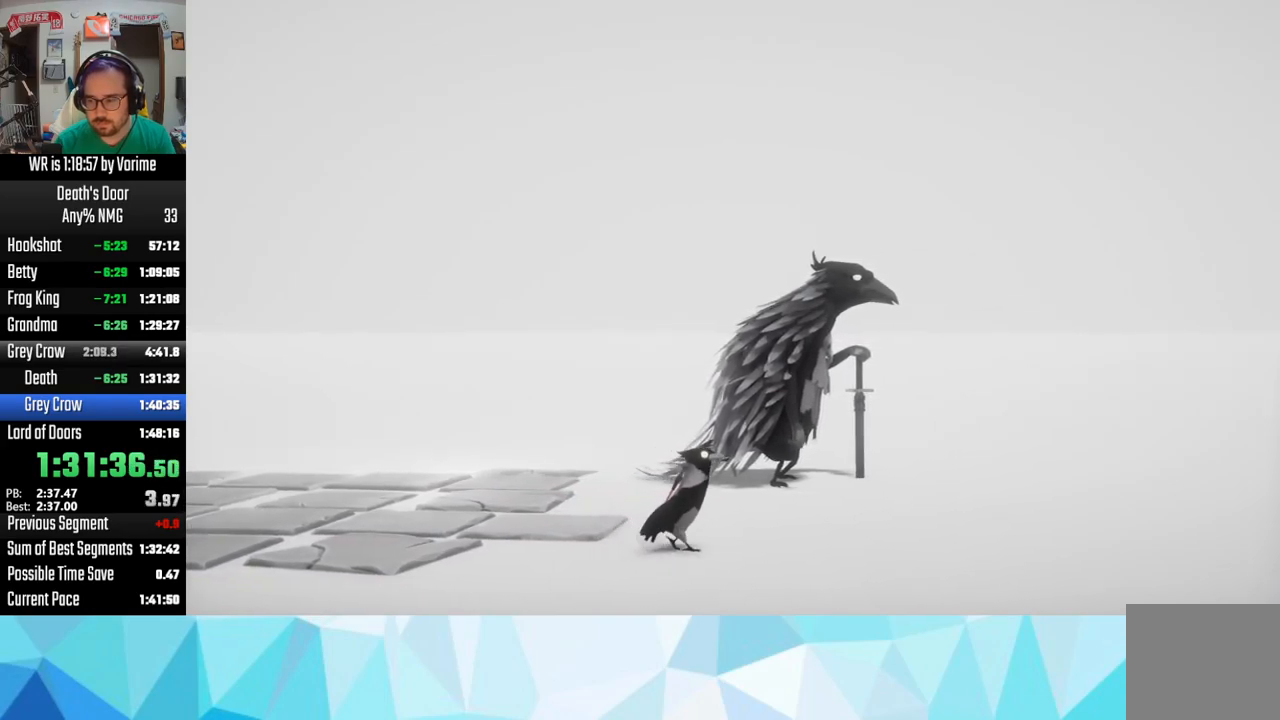
{"buttons": ["CROSS"], "left_stick": "center", "right_stick": "center", "events": [[50, "CROSS", "up"], [50, "SQUARE", "down"], [100, "SQUARE", "up"], [116, "CROSS", "down"], [250, "CROSS", "up"], [250, "SQUARE", "down"], [283, "SQUARE", "up"], [316, "CROSS", "down"], [366, "CROSS", "up"], [433, "SQUARE", "down"], [483, "SQUARE", "up"], [500, "CROSS", "down"]]}
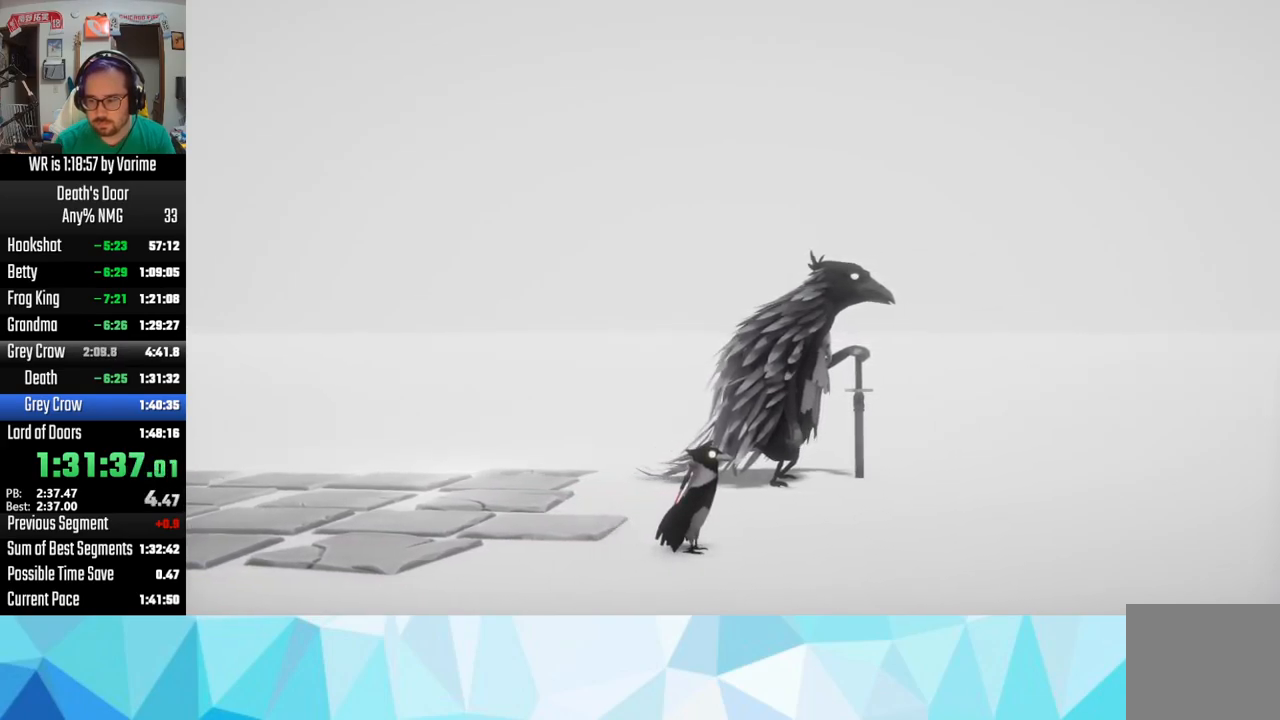
{"buttons": ["CROSS"], "left_stick": "center", "right_stick": "center", "events": [[100, "CROSS", "up"], [116, "SQUARE", "down"], [150, "SQUARE", "up"], [166, "CROSS", "down"], [266, "CROSS", "up"], [266, "SQUARE", "down"], [316, "SQUARE", "up"], [400, "CROSS", "down"], [450, "CROSS", "up"], [450, "SQUARE", "down"], [483, "SQUARE", "up"], [500, "CROSS", "down"]]}
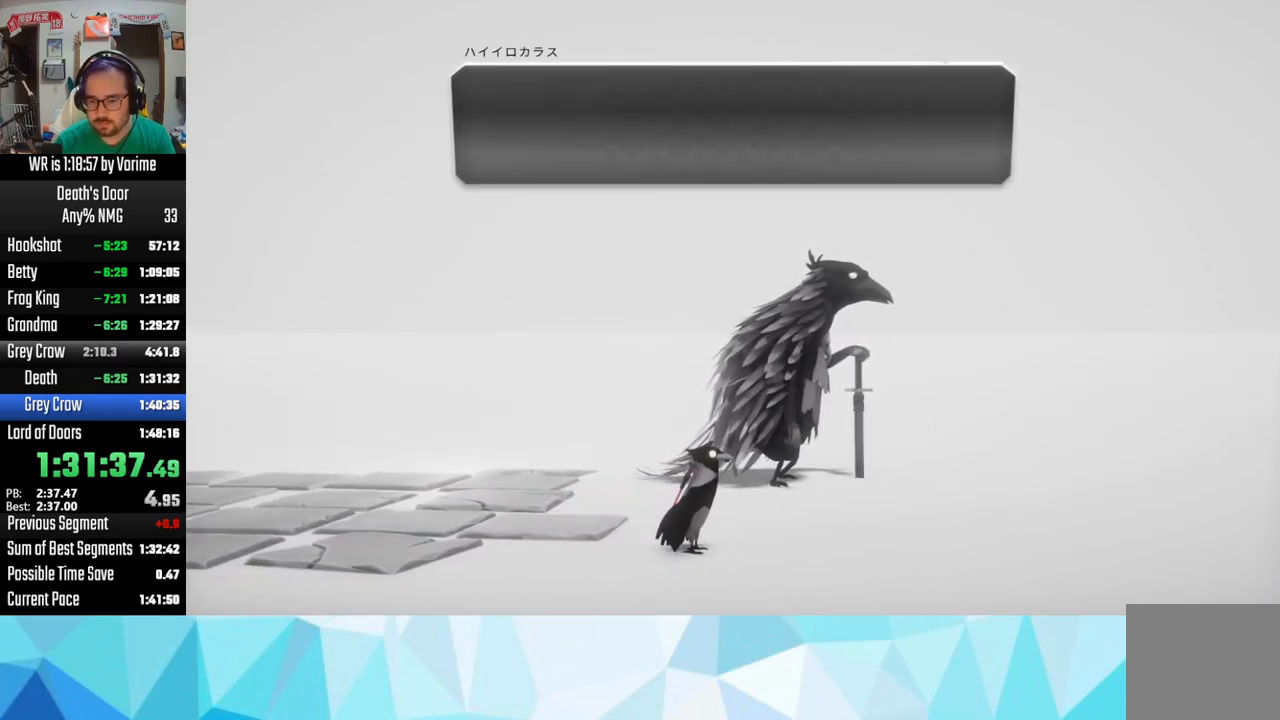
{"buttons": ["SQUARE"], "left_stick": "center", "right_stick": "center", "events": [[100, "CROSS", "up"], [116, "SQUARE", "down"], [150, "SQUARE", "up"], [183, "CROSS", "down"], [300, "CROSS", "up"], [333, "SQUARE", "down"], [350, "CROSS", "down"], [350, "SQUARE", "up"], [450, "CROSS", "up"], [466, "SQUARE", "down"]]}
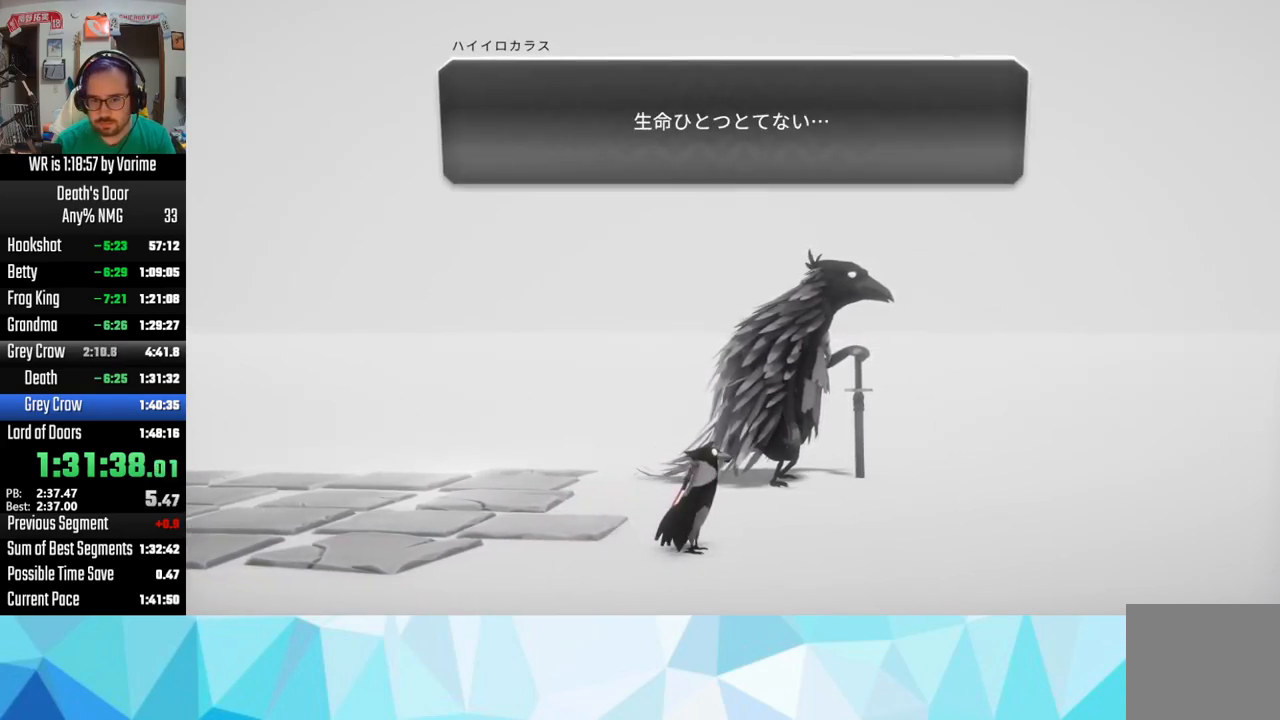
{"buttons": ["CROSS"], "left_stick": "center", "right_stick": "center", "events": [[16, "SQUARE", "up"], [50, "CROSS", "down"], [150, "CROSS", "up"], [183, "SQUARE", "down"], [233, "SQUARE", "up"], [266, "CROSS", "down"], [283, "CROSS", "up"], [300, "SQUARE", "down"], [416, "SQUARE", "up"], [433, "CROSS", "down"]]}
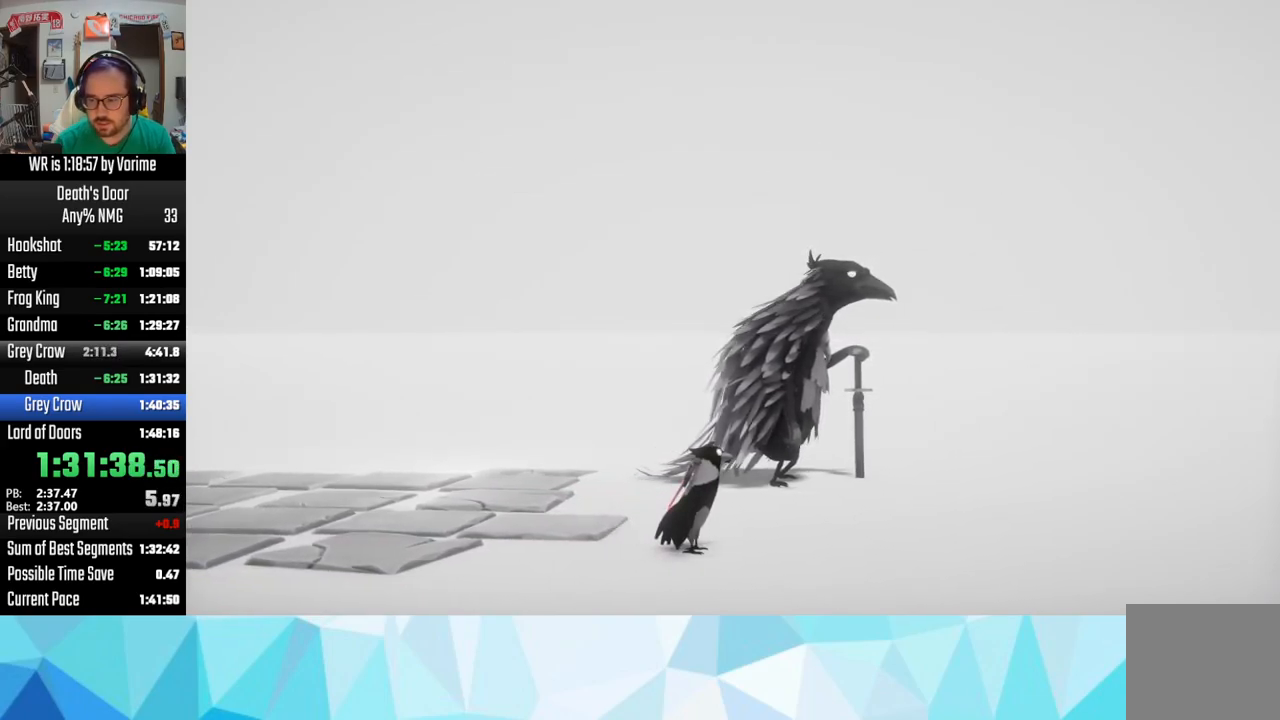
{"buttons": [], "left_stick": "center", "right_stick": "center", "events": [[16, "CROSS", "up"], [16, "SQUARE", "down"], [100, "SQUARE", "up"], [116, "CROSS", "down"], [166, "CROSS", "up"], [166, "SQUARE", "down"], [250, "SQUARE", "up"], [350, "CROSS", "down"], [383, "CROSS", "up"], [383, "SQUARE", "down"], [466, "SQUARE", "up"]]}
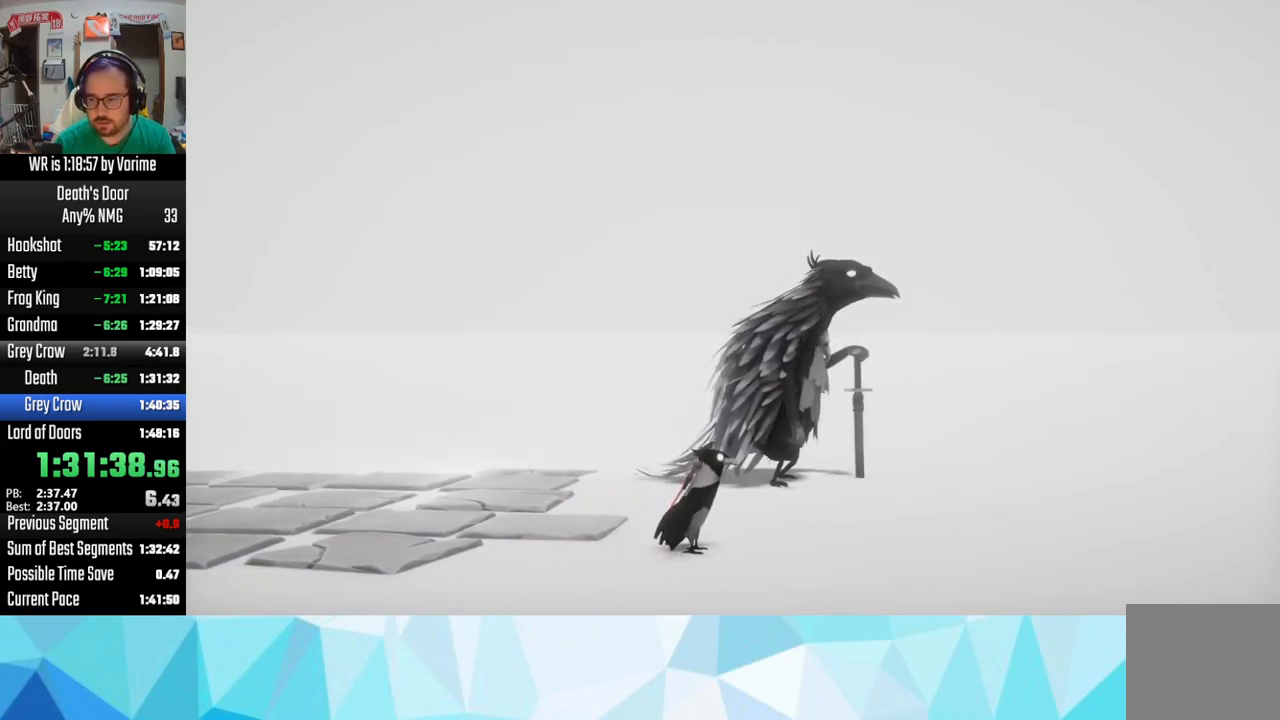
{"buttons": ["SQUARE"], "left_stick": "center", "right_stick": "center", "events": [[16, "CROSS", "down"], [66, "CROSS", "up"], [66, "SQUARE", "down"], [183, "SQUARE", "up"], [200, "CROSS", "down"], [233, "CROSS", "up"], [233, "SQUARE", "down"], [383, "SQUARE", "up"], [433, "CROSS", "down"], [483, "CROSS", "up"], [500, "SQUARE", "down"]]}